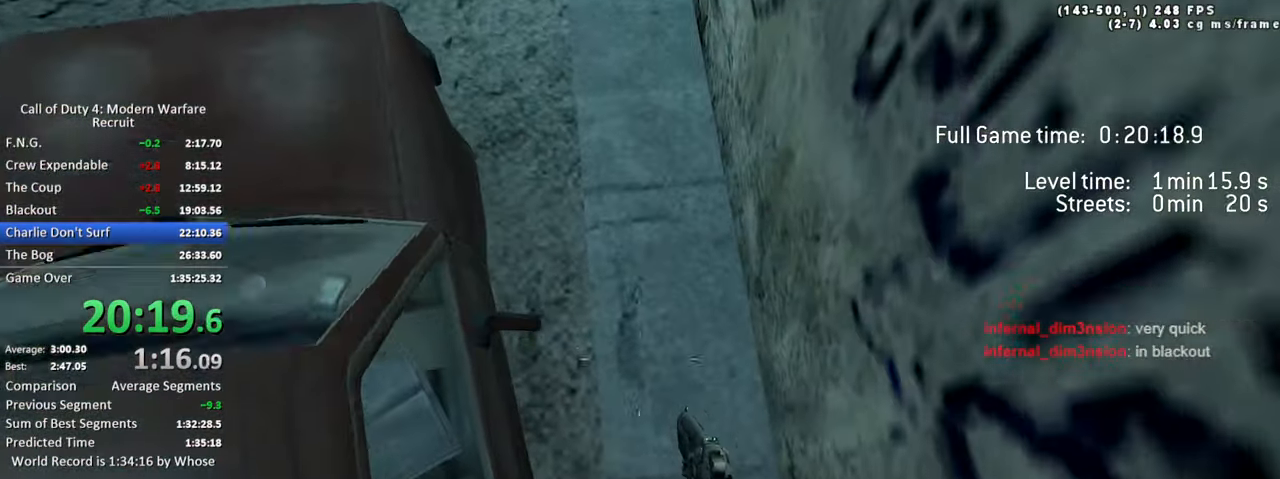
Gameplay with keyboard; each line is a JSON object with the keys held at the frame after it. "events" lists presses ("down") and releases ("up") of "1", "2", "3", "4", "5", "a", "alt", "caps_lock", "ctrl", "d", "e", "f", "g", "q", "s", "shift", "space", "t", "tab", "v", "w", "x" and "z" between this image and that frame as [ms after this image, input, new state], when the widget could be followed in between. No other keys are recorded. Mouse input is not recorded. Not read: c r.
{"keys": ["d"], "events": [[116, "space", "down"], [350, "space", "up"], [383, "s", "up"], [483, "d", "down"]]}
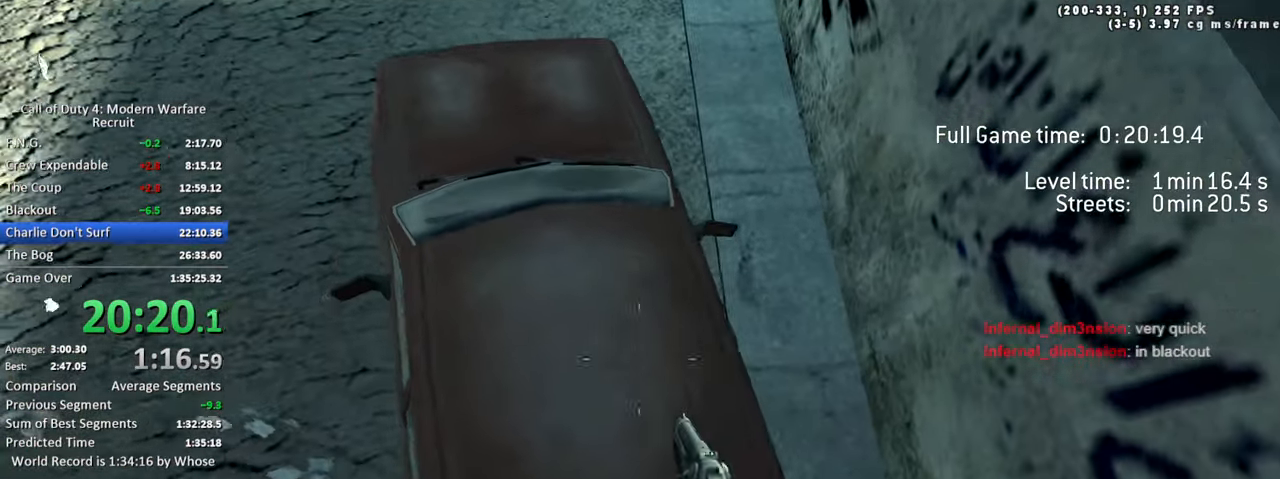
{"keys": ["space"], "events": [[216, "d", "up"], [400, "space", "down"]]}
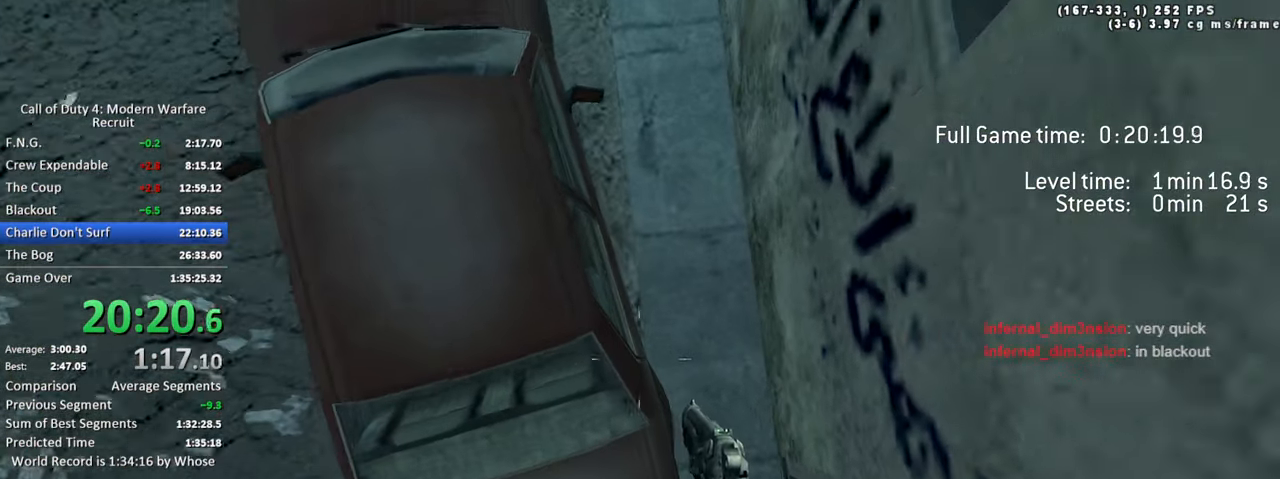
{"keys": ["d", "space"], "events": [[183, "d", "down"]]}
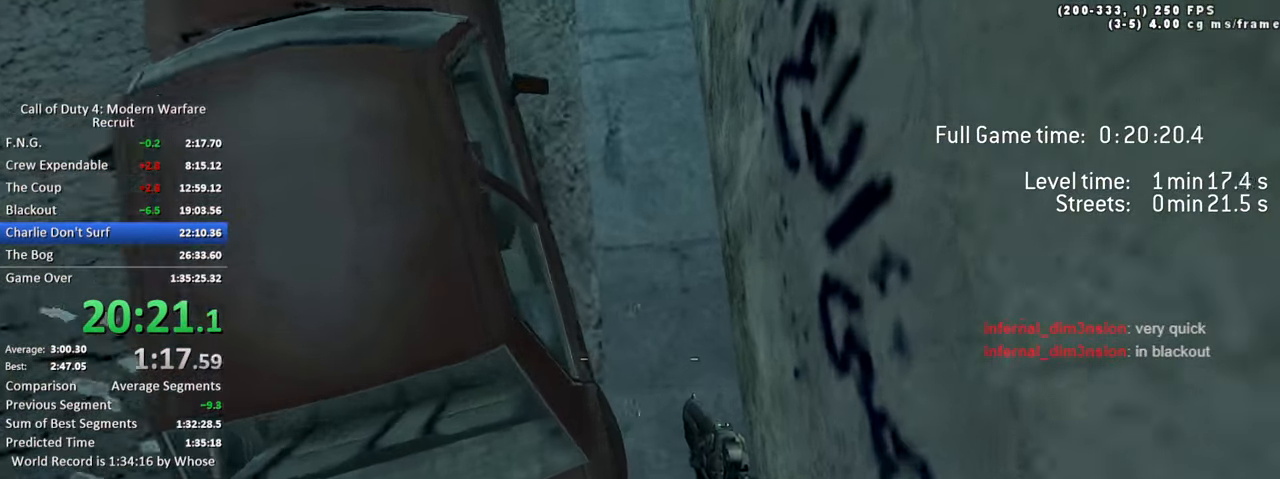
{"keys": ["s", "space"], "events": [[16, "d", "up"], [166, "w", "down"], [300, "w", "up"], [400, "s", "down"]]}
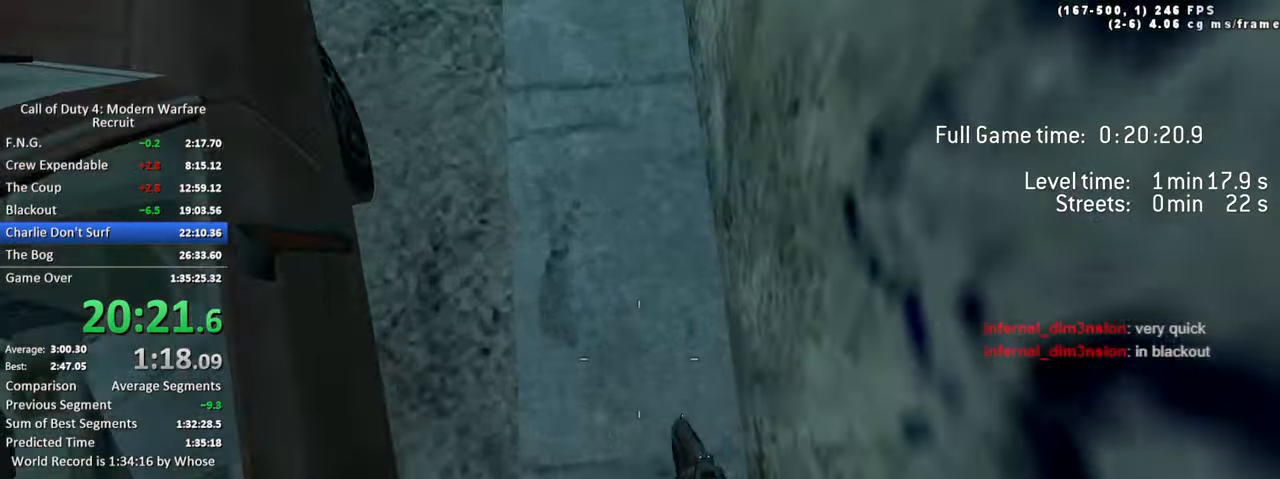
{"keys": ["a", "s", "space"], "events": [[116, "space", "up"], [266, "space", "down"], [500, "a", "down"]]}
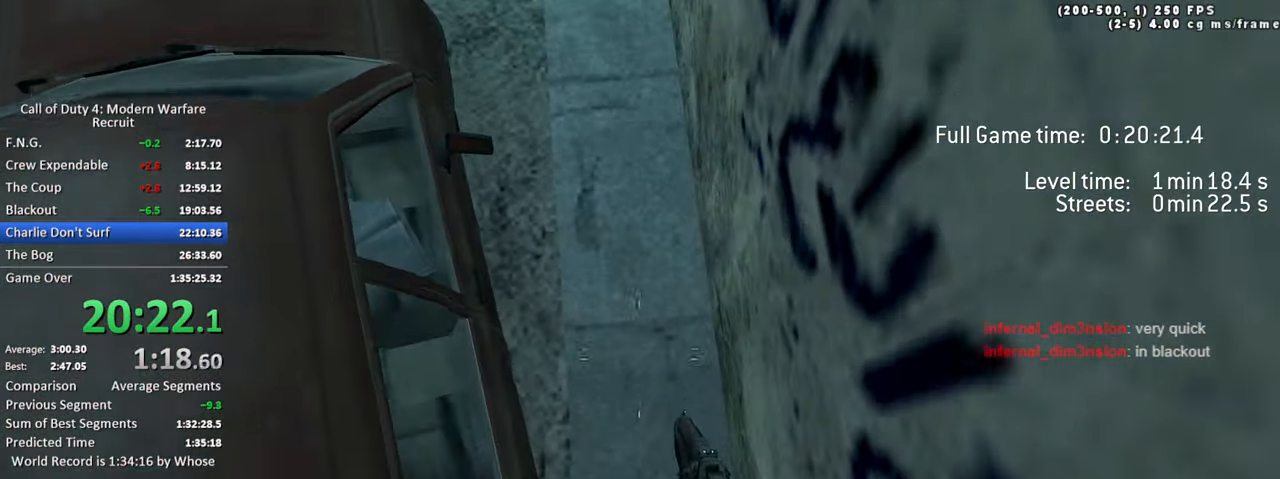
{"keys": ["a", "space"], "events": [[50, "s", "up"], [150, "a", "up"], [416, "a", "down"]]}
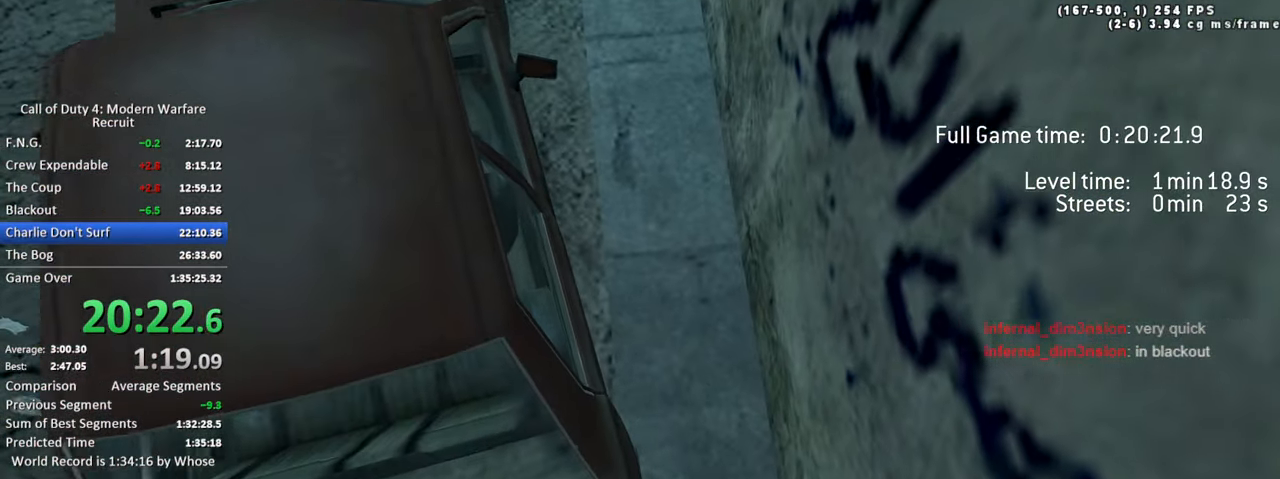
{"keys": ["d", "s", "space"], "events": [[16, "a", "up"], [350, "d", "down"], [433, "s", "down"]]}
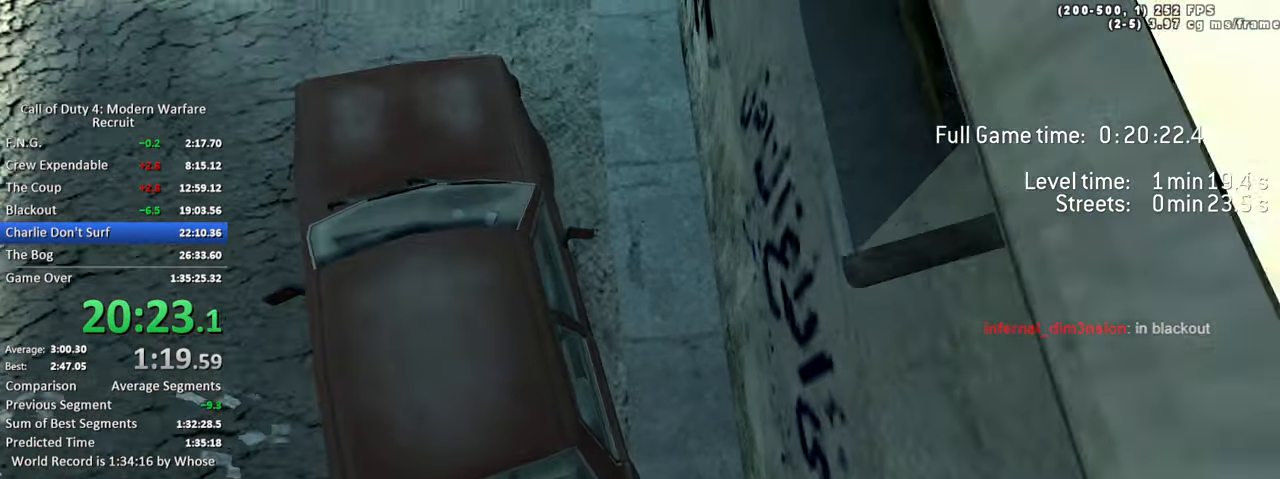
{"keys": []}
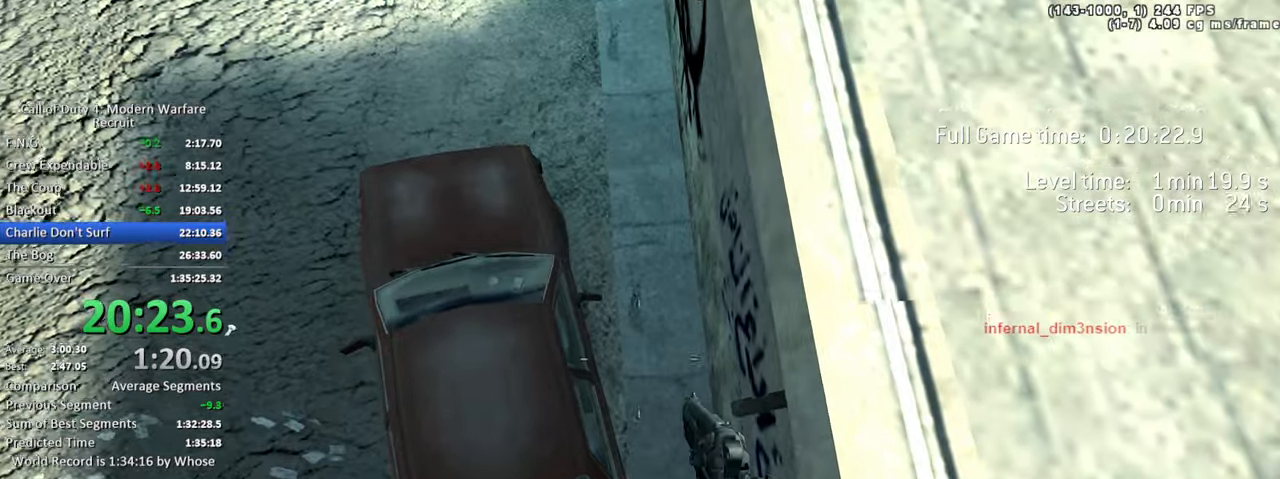
{"keys": ["a"], "events": [[467, "a", "down"]]}
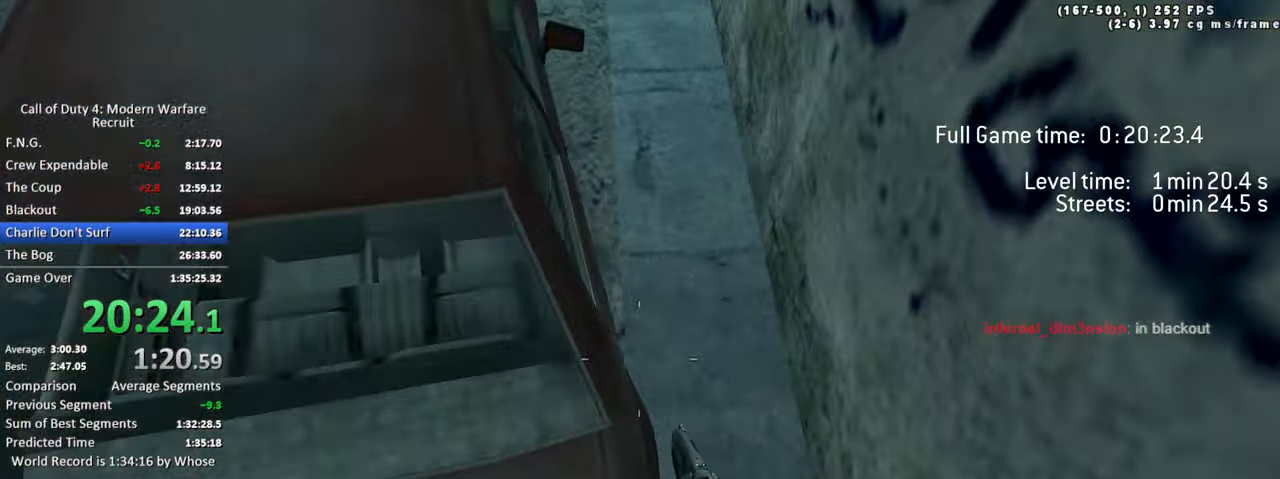
{"keys": ["space", "w"], "events": [[17, "a", "up"], [267, "space", "down"], [267, "w", "down"]]}
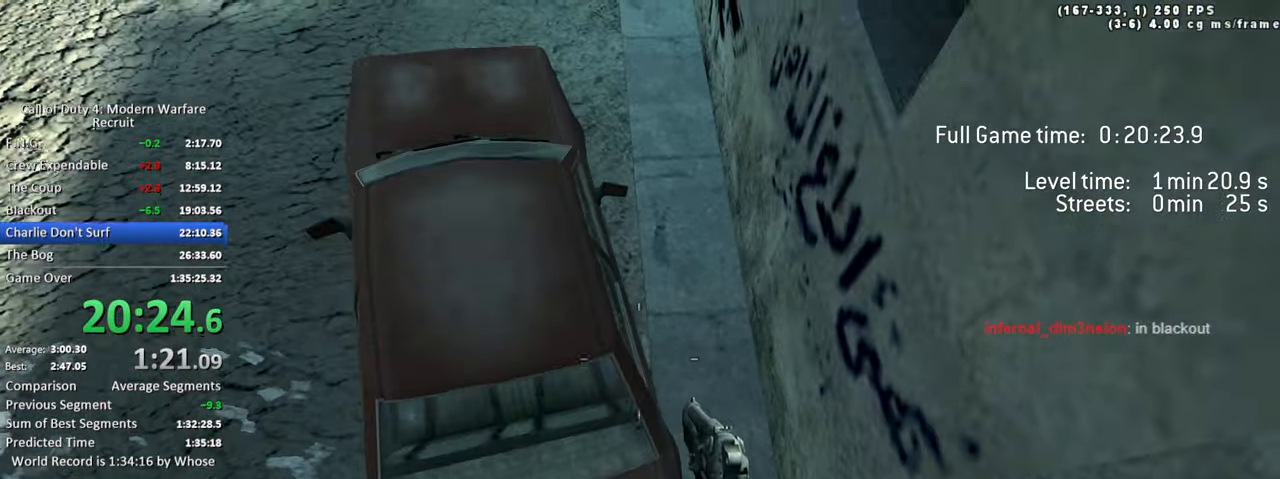
{"keys": ["space"], "events": [[33, "d", "down"], [283, "d", "up"], [283, "w", "up"]]}
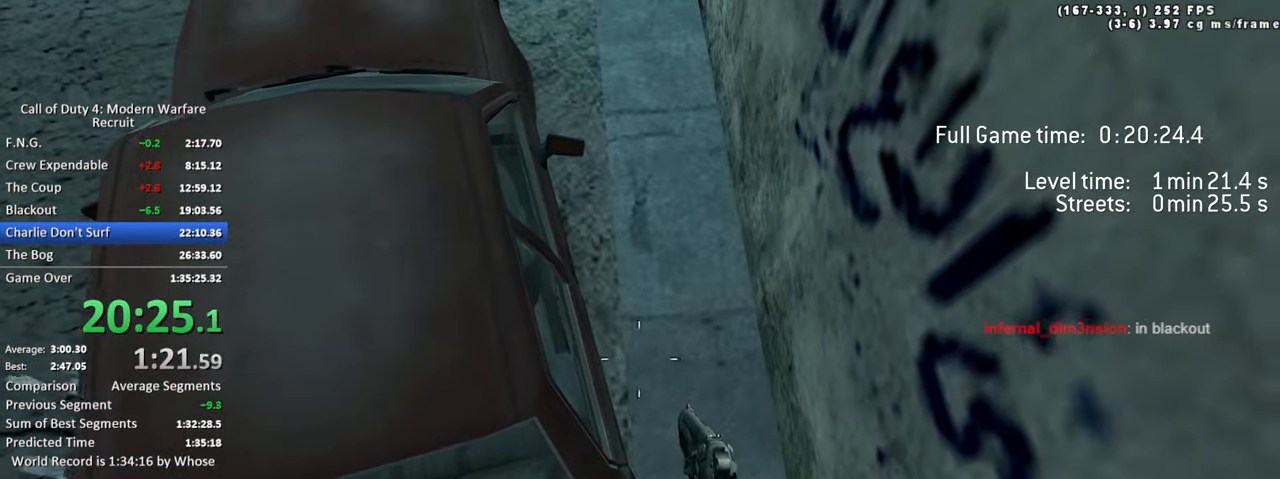
{"keys": ["d", "space"], "events": [[50, "d", "down"], [233, "d", "up"], [233, "w", "down"], [433, "w", "up"], [483, "d", "down"]]}